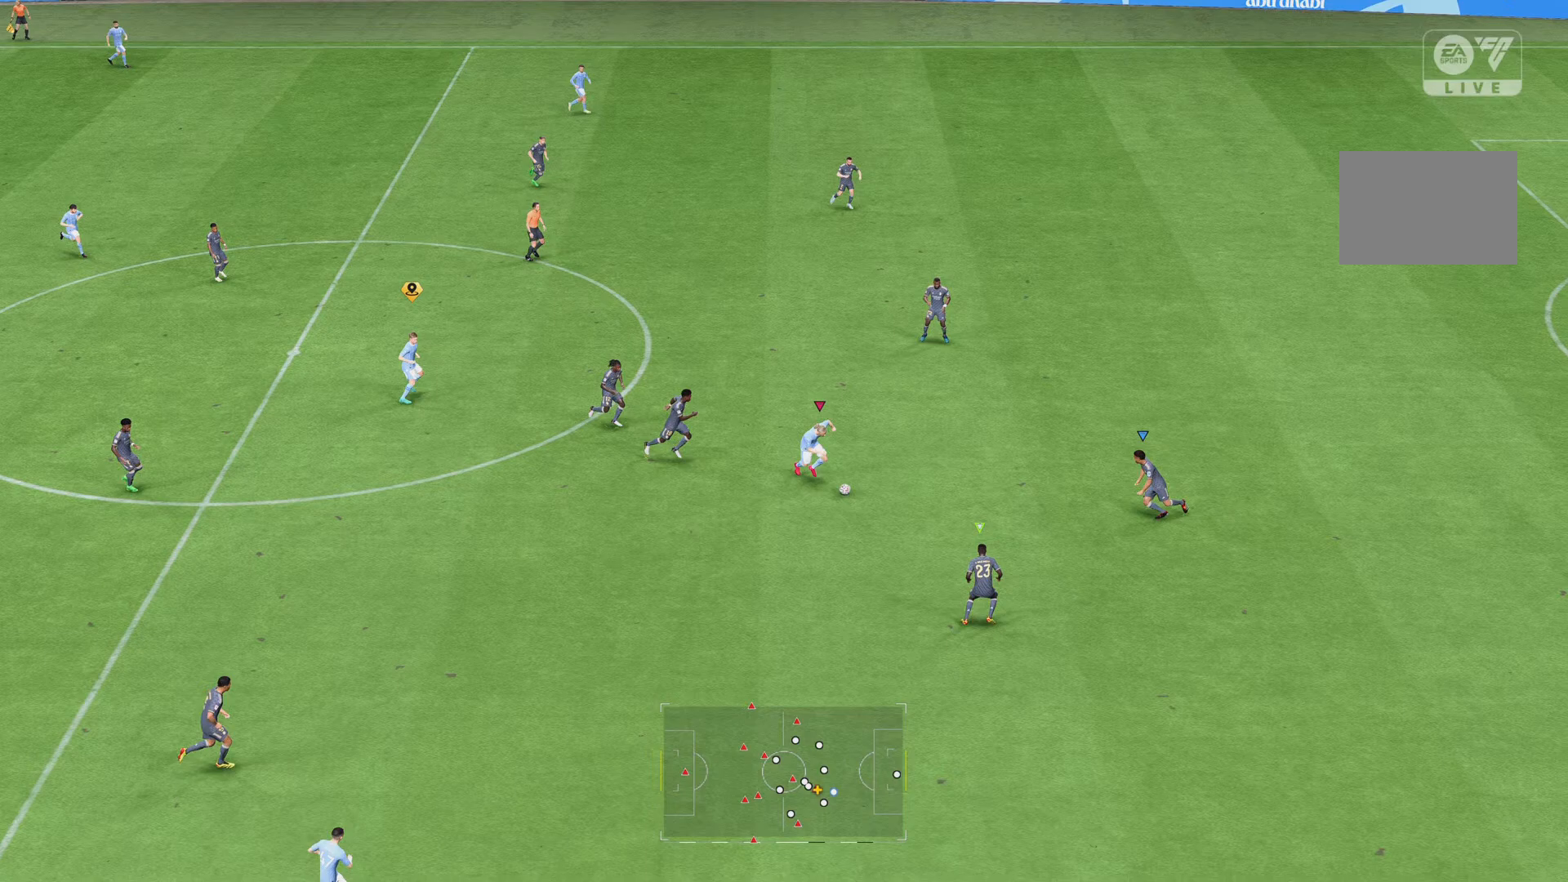
Gameplay with a controller (PlayStation layout); each line is a JSON object with the inputs held at the frame after it. "events" lists button and stick changes between this image and that frame as [ms after this image, input, new state], when the widget could be followed in between. Not read: L3 R3.
{"buttons": ["R1", "R2"], "left_stick": "right", "right_stick": "center"}
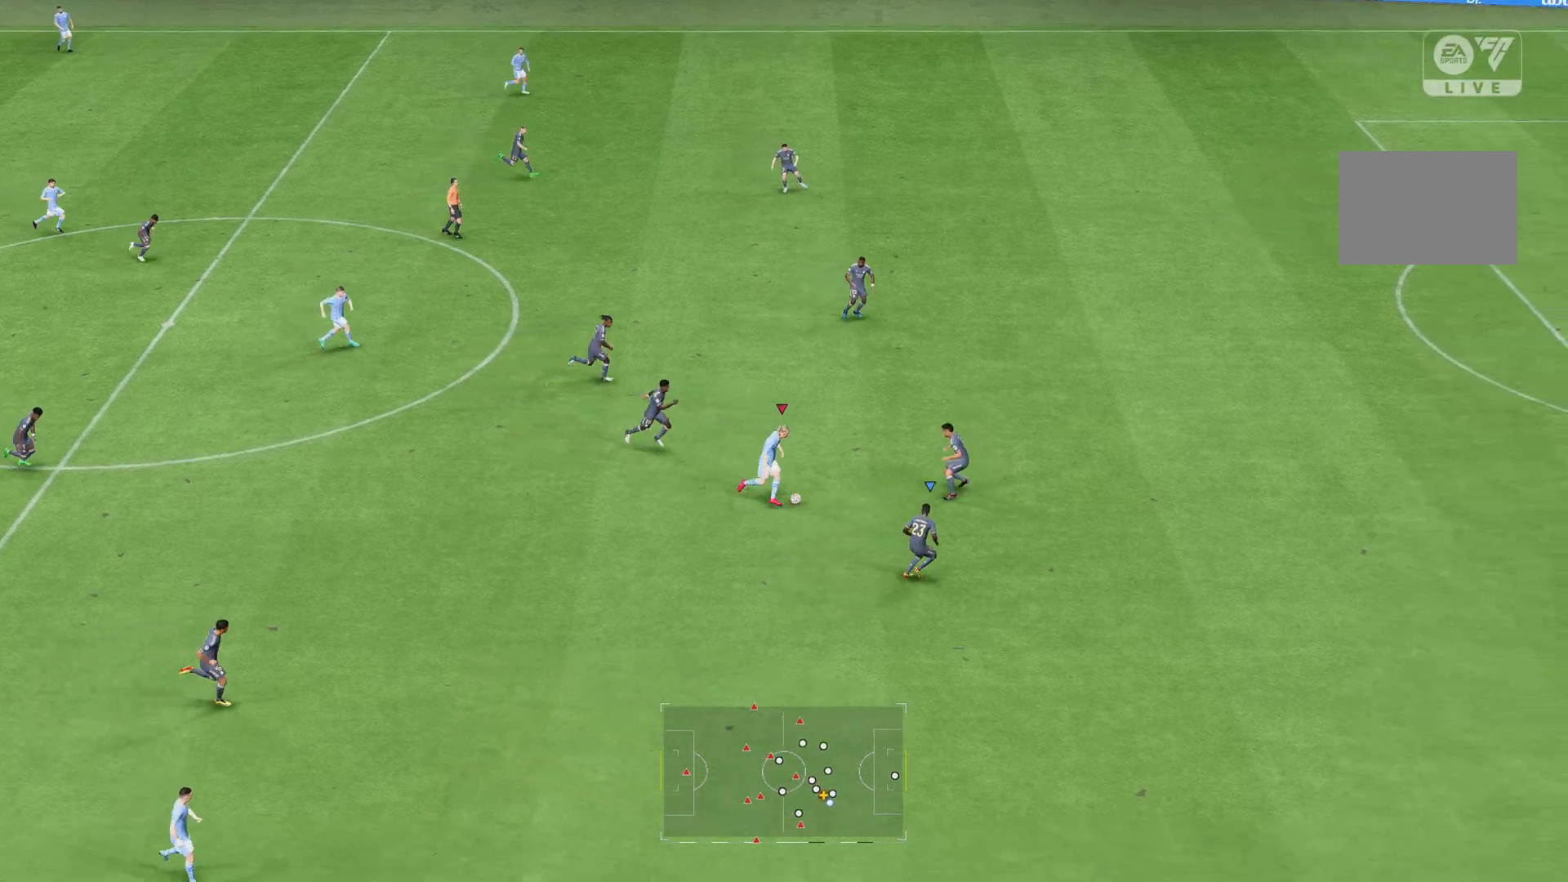
{"buttons": ["R1"], "left_stick": "right", "right_stick": "center", "events": [[33, "R2", "up"]]}
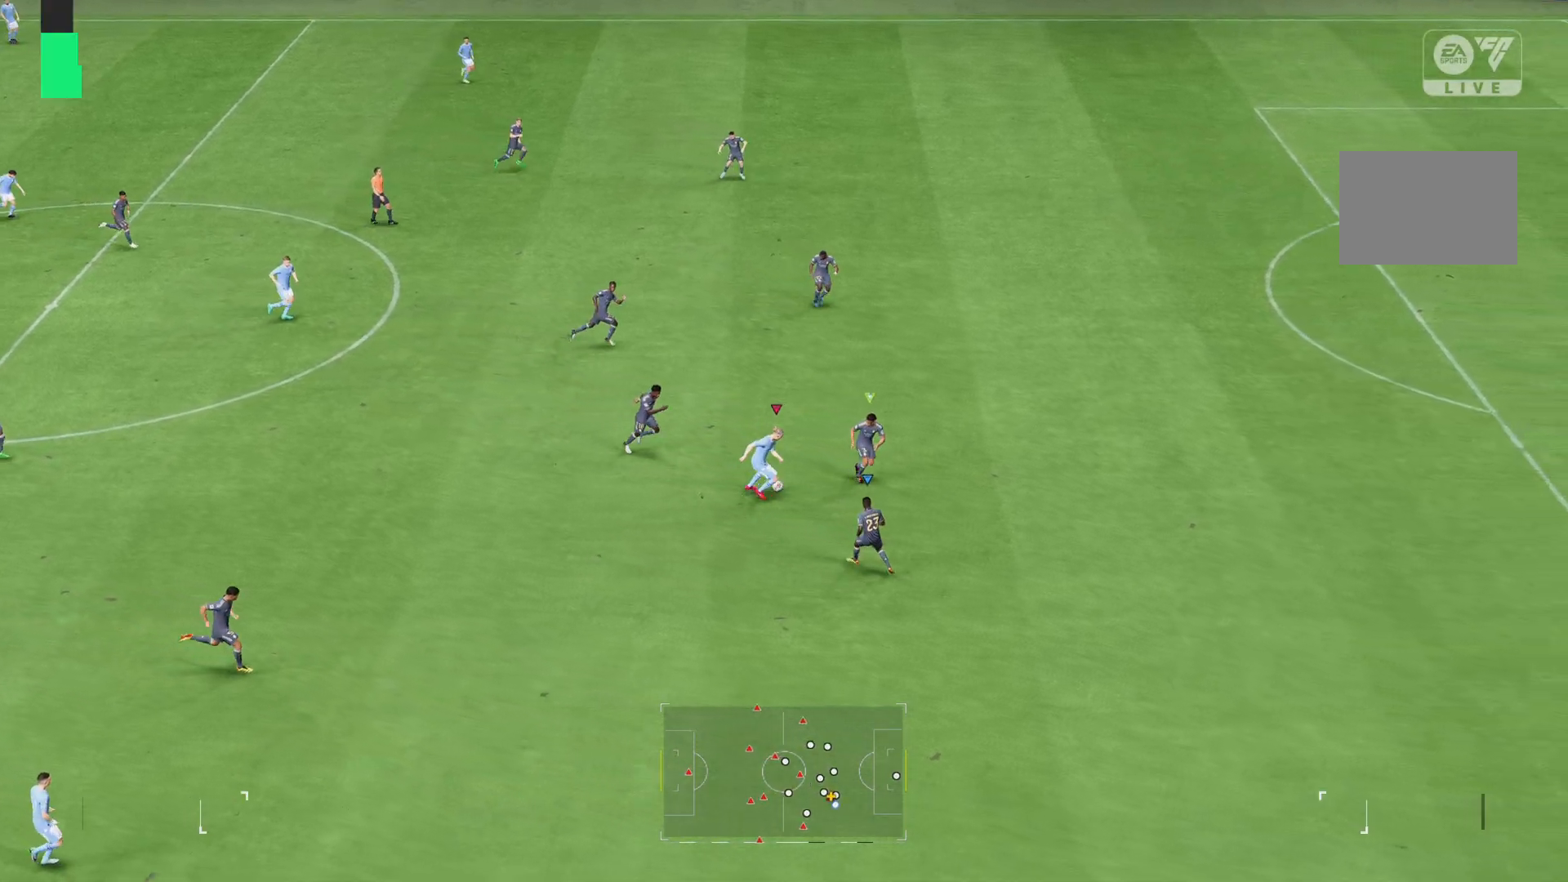
{"buttons": ["R2"], "left_stick": "right", "right_stick": "center", "events": [[284, "R1", "up"], [301, "R2", "down"]]}
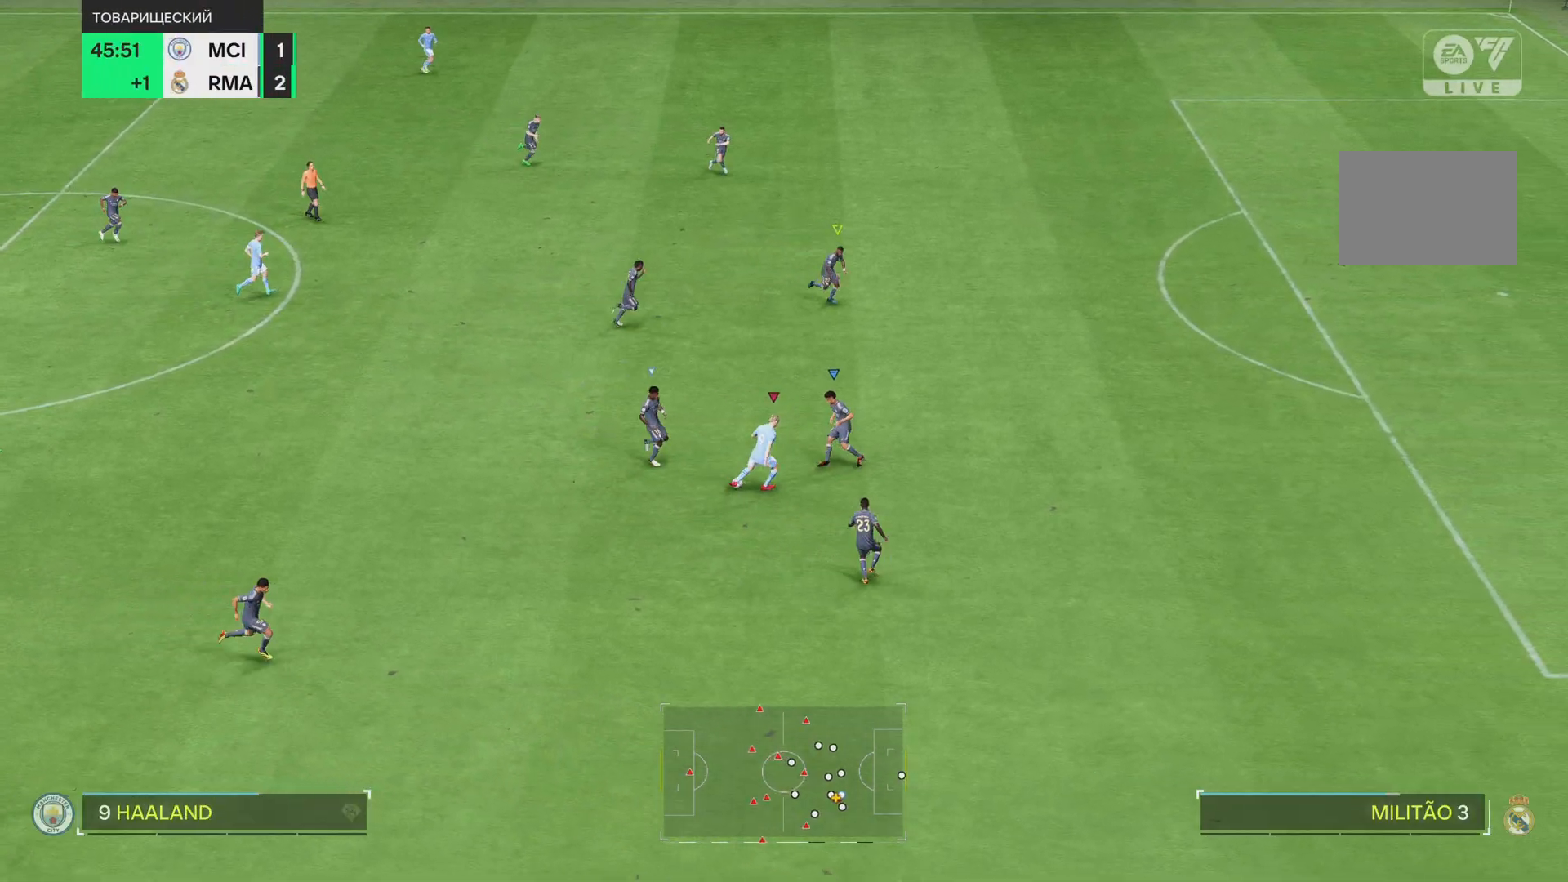
{"buttons": ["R1"], "left_stick": "down-right", "right_stick": "center", "events": [[117, "R1", "down"], [200, "R2", "up"], [267, "left_stick", "down-right"]]}
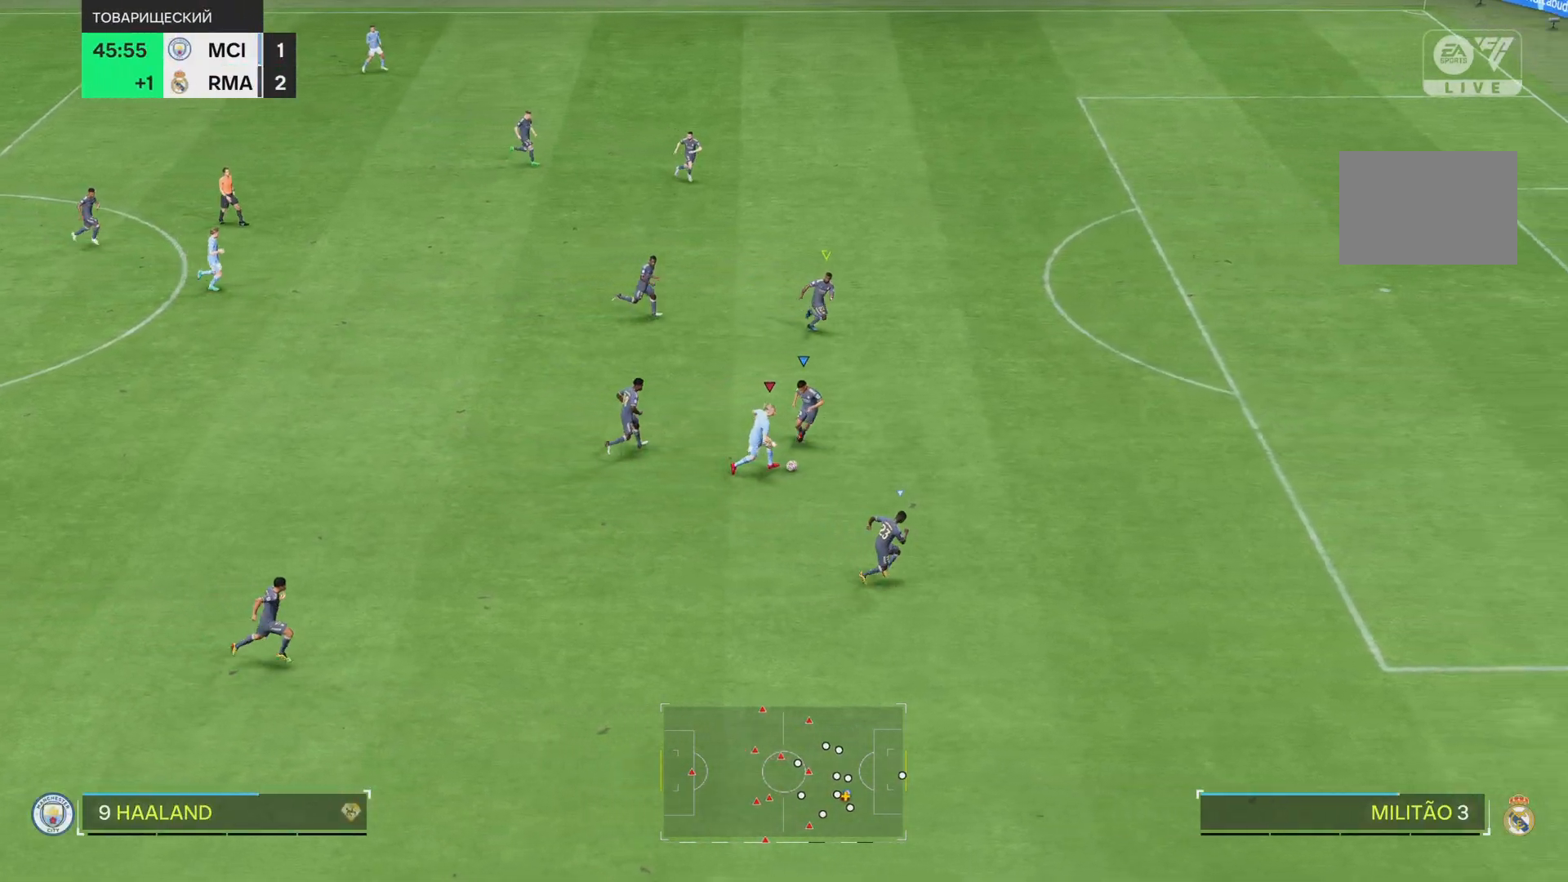
{"buttons": ["R1"], "left_stick": "down-right", "right_stick": "center", "events": []}